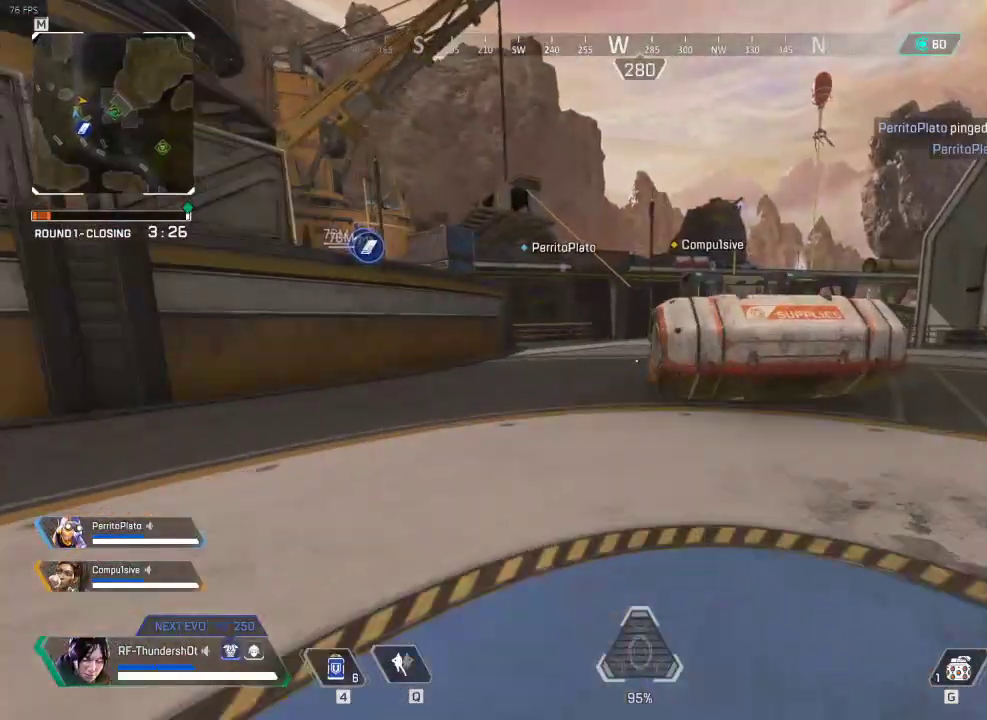
Gameplay with keyboard; each line is a JSON object with the keys held at the frame after it. "events" lists presses ("down") and releases ("up") of "1", "2", "3", "4", "5", "a", "alt", "c", "caps_lock", "ctrl", "d", "down", "e", "escape", "f", "g", "left", "q", "r", "right", "s", "shift", "space", "super", "t", "tab", "up", "v", "w", "x" and "z" between this image and that frame as [ms after this image, input, new state], when the widget could be followed in between. No other keys are recorded. Mouse input is not recorded.
{"keys": ["shift", "w"], "events": [[367, "d", "up"]]}
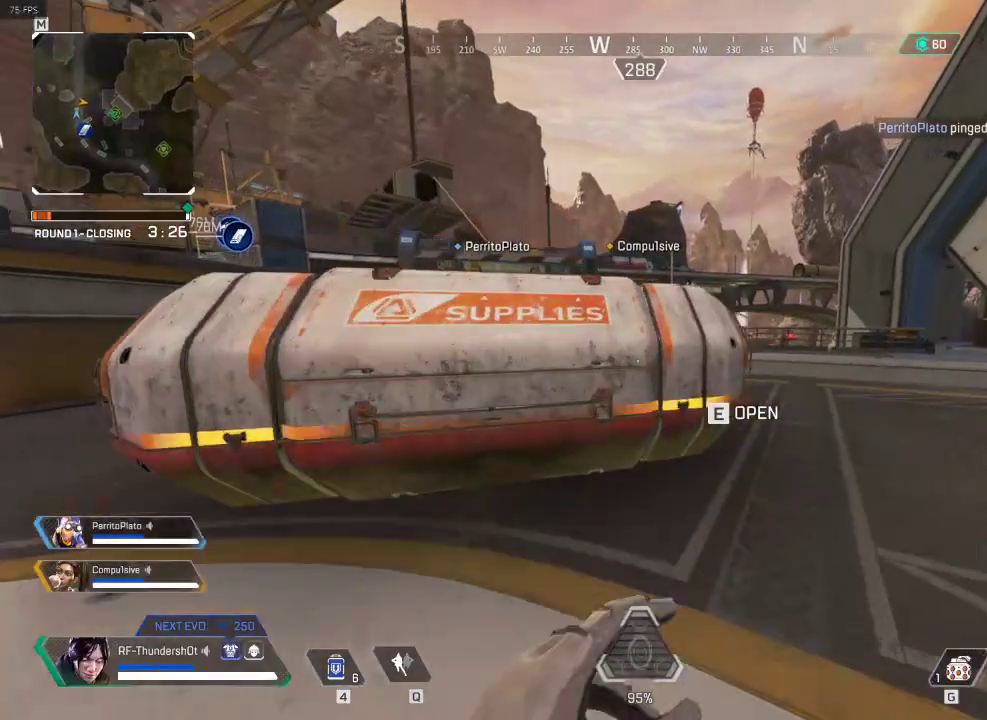
{"keys": ["d"], "events": [[17, "e", "down"], [84, "w", "up"], [134, "e", "up"], [134, "shift", "up"], [267, "d", "down"]]}
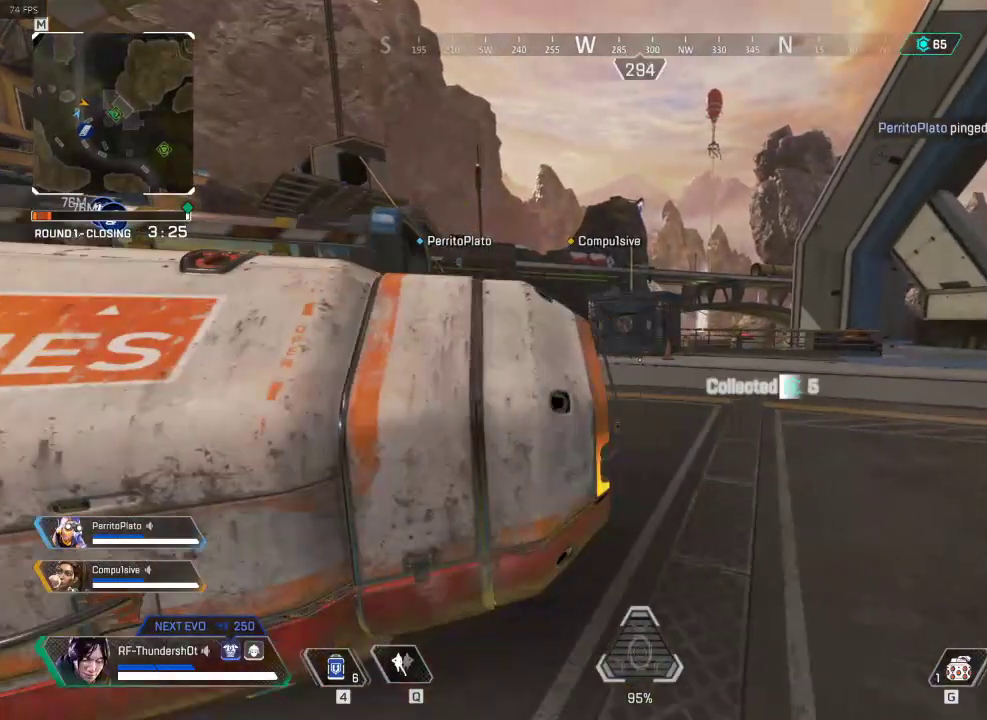
{"keys": [], "events": [[33, "d", "up"]]}
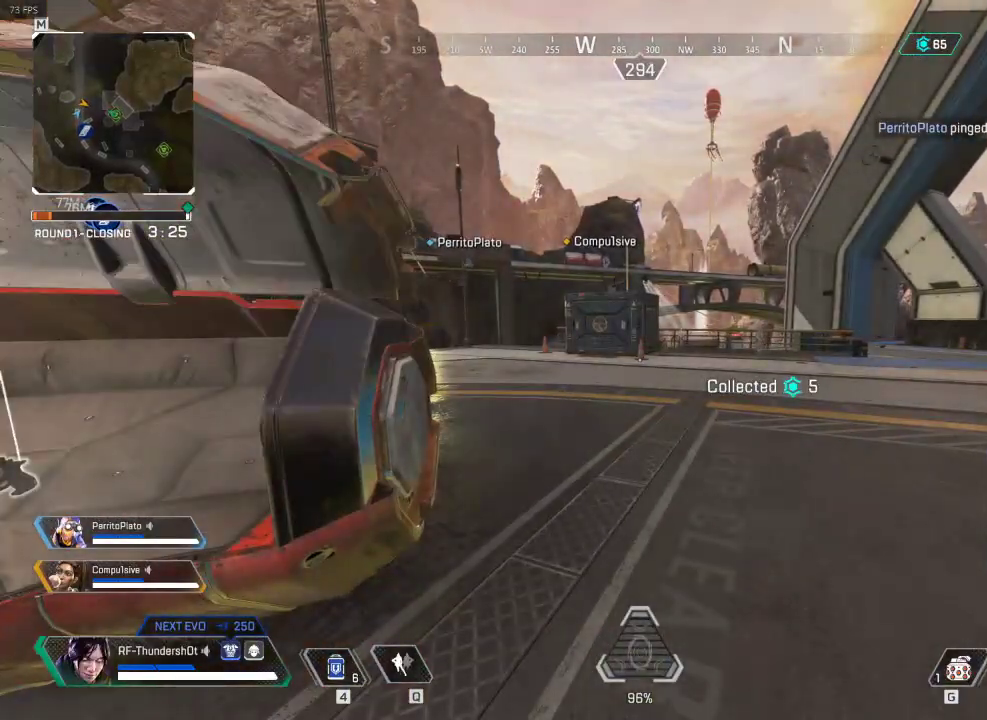
{"keys": ["d", "shift", "w"], "events": [[184, "w", "down"], [284, "d", "down"], [301, "shift", "down"]]}
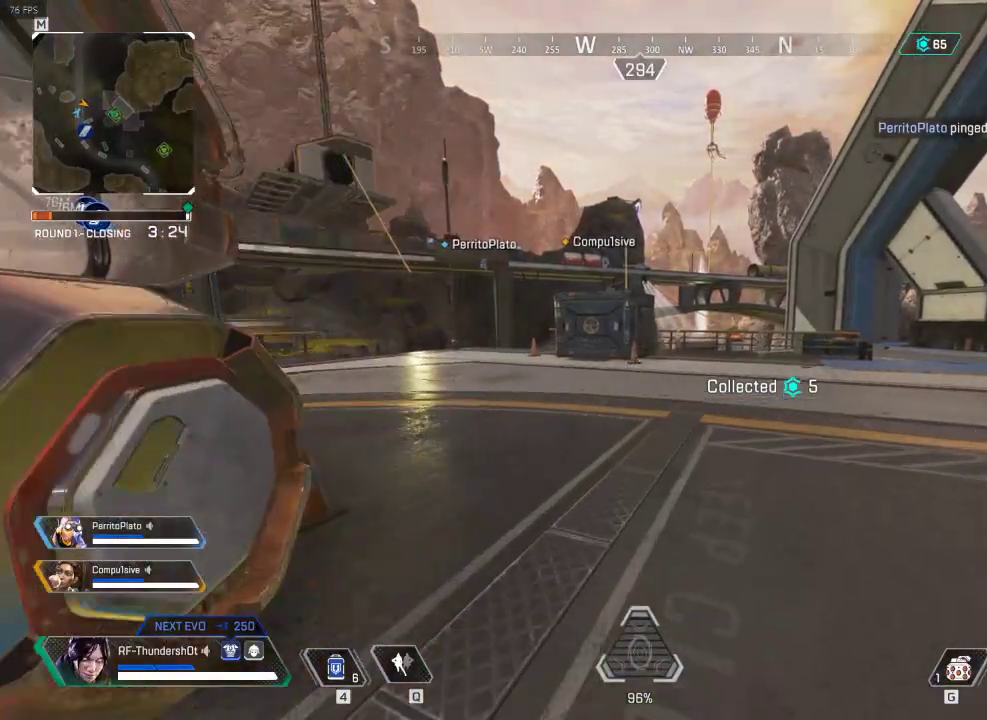
{"keys": ["a", "s"], "events": [[50, "w", "up"], [250, "shift", "up"], [267, "d", "up"], [334, "a", "down"], [434, "s", "down"]]}
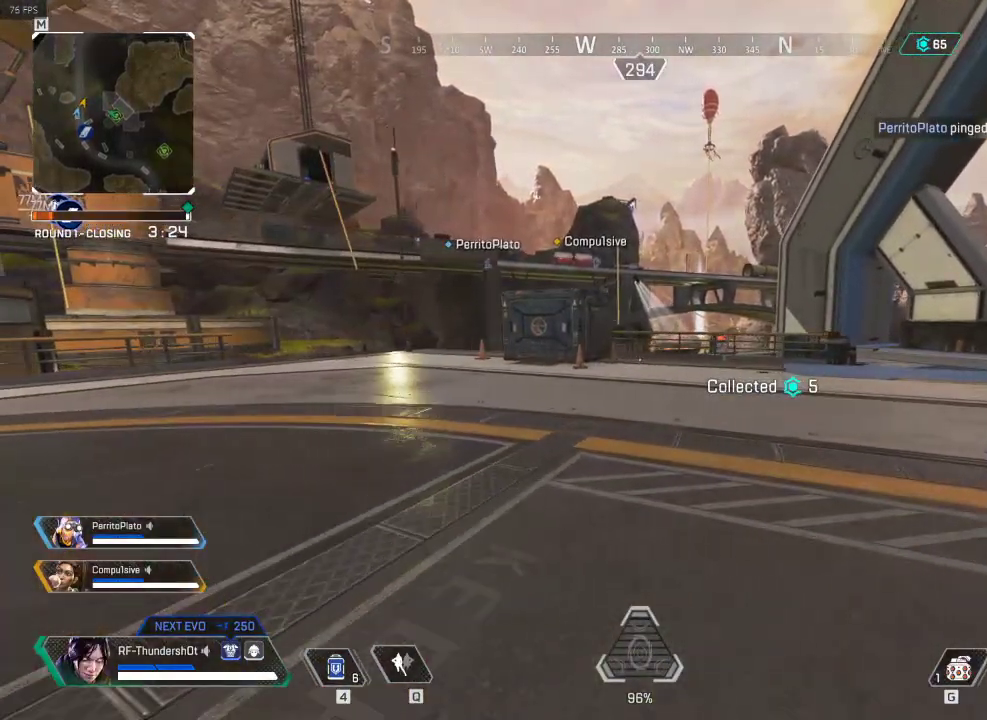
{"keys": ["a", "shift", "w"], "events": [[34, "s", "up"], [101, "shift", "down"], [217, "w", "down"]]}
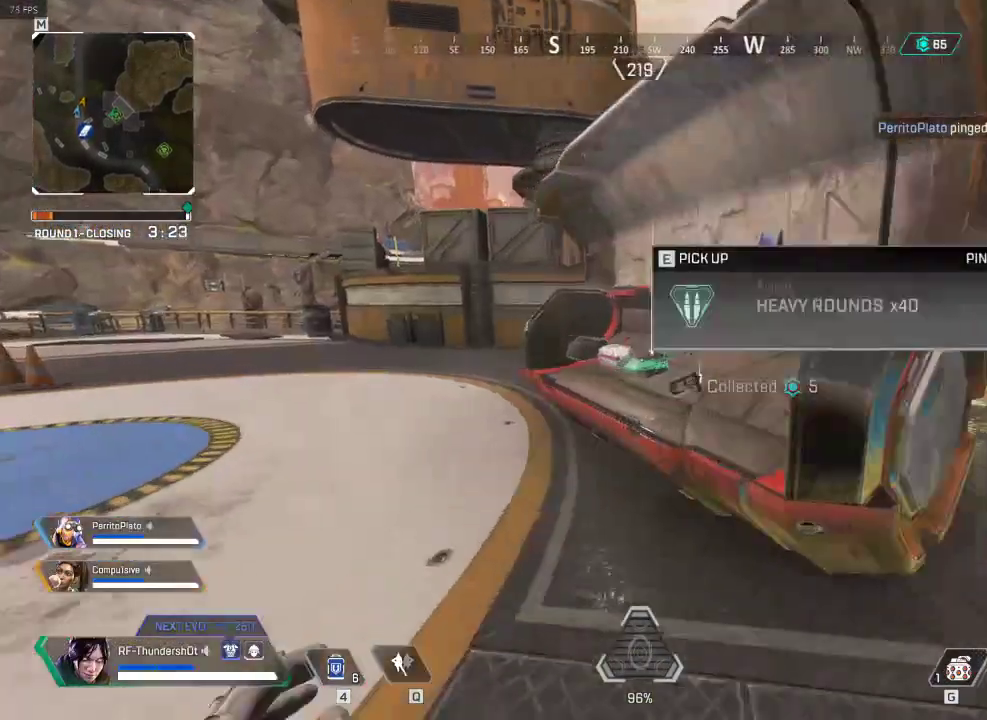
{"keys": ["d", "shift"], "events": [[250, "w", "up"], [317, "a", "up"], [317, "shift", "up"], [367, "d", "down"], [484, "shift", "down"]]}
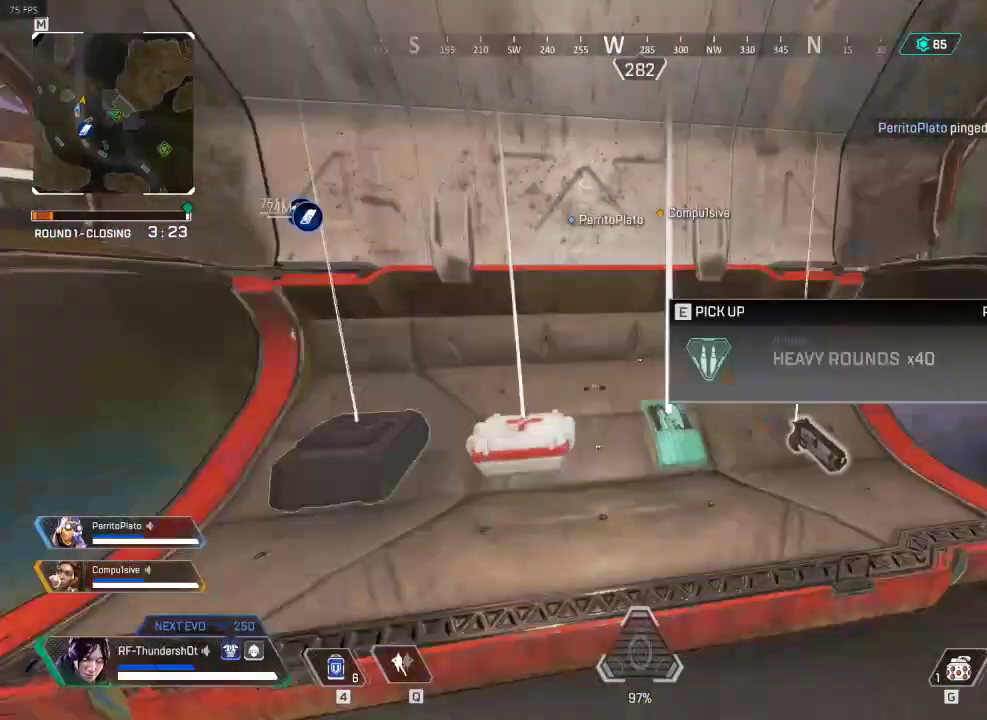
{"keys": ["d", "shift", "w"], "events": [[50, "w", "down"]]}
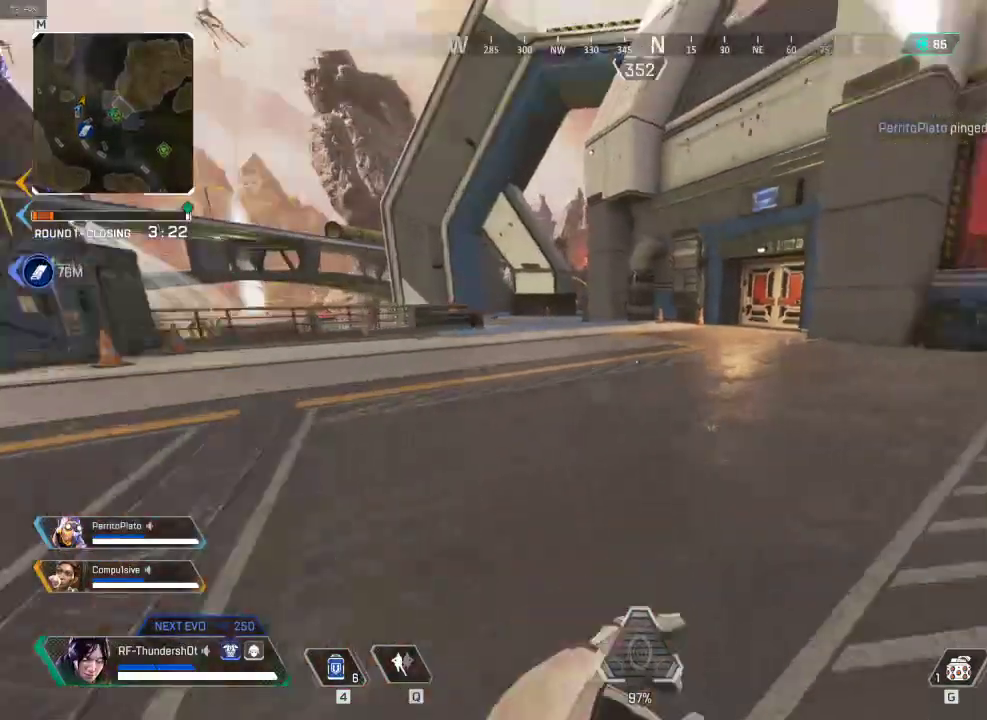
{"keys": ["d", "shift", "space", "w"], "events": [[484, "space", "down"]]}
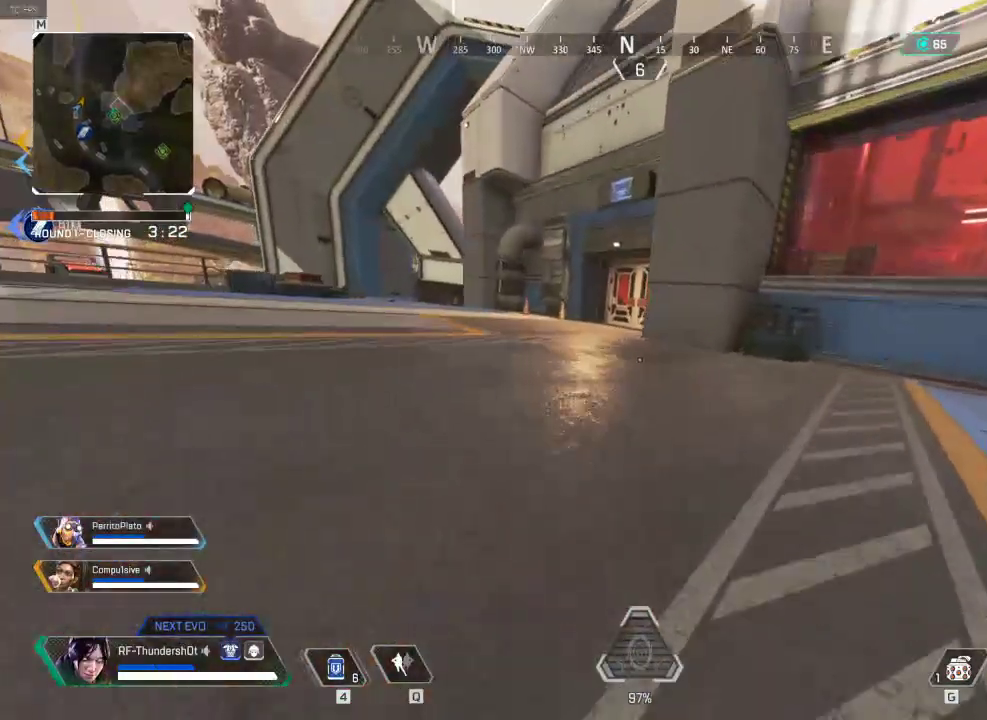
{"keys": ["a", "shift", "w"], "events": [[50, "shift", "up"], [150, "space", "up"], [233, "d", "up"], [300, "shift", "down"], [367, "a", "down"]]}
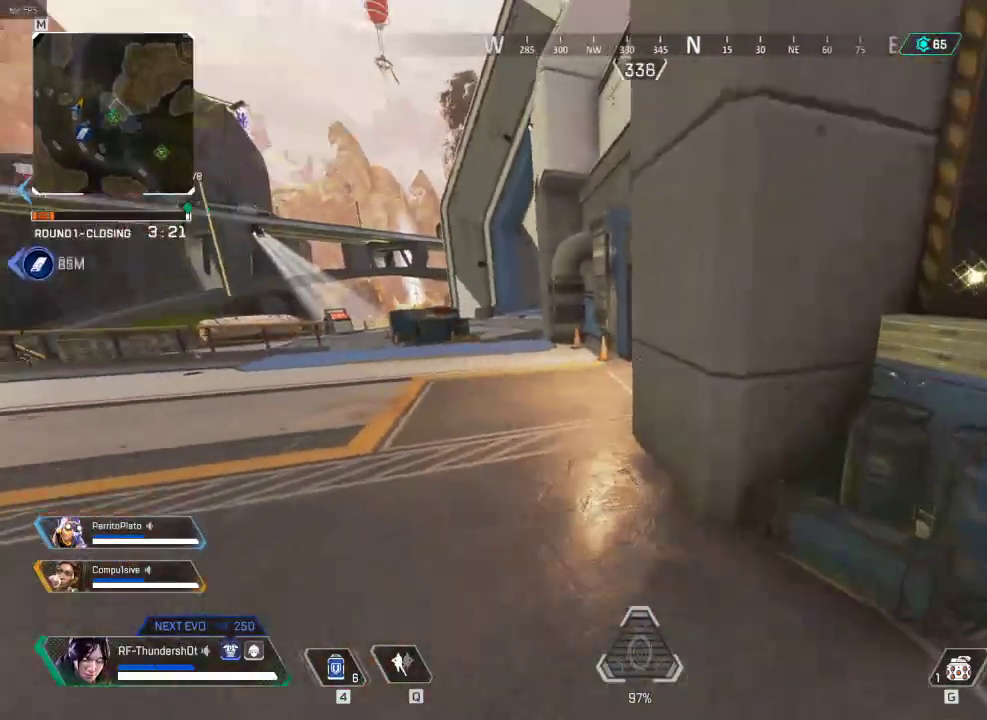
{"keys": ["shift", "w"], "events": [[334, "a", "up"]]}
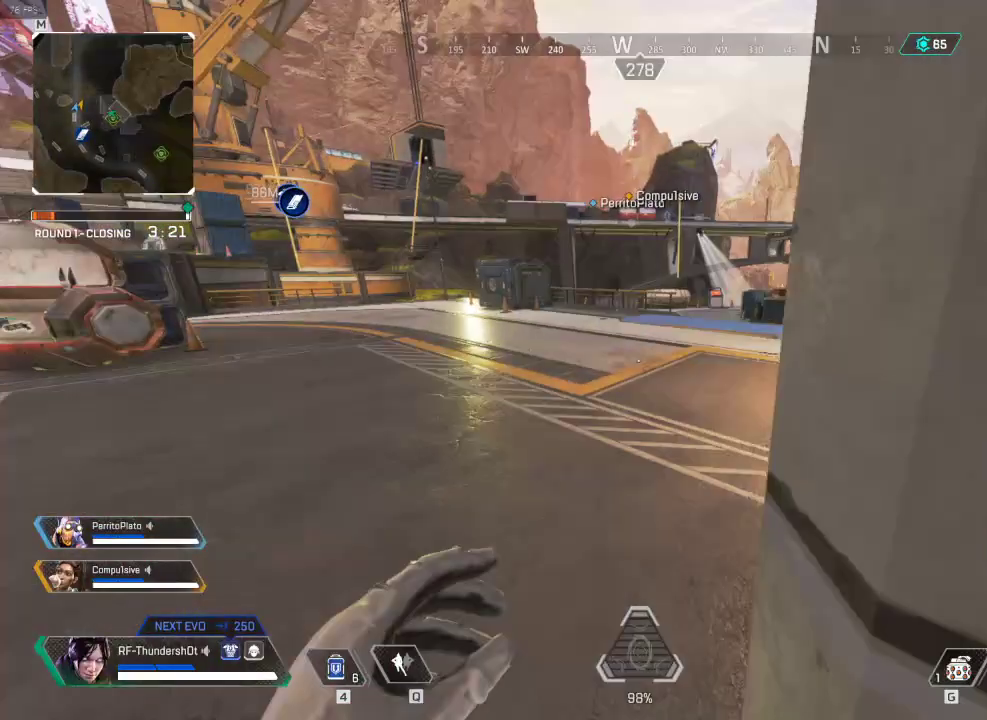
{"keys": ["w"], "events": [[250, "shift", "up"], [417, "tab", "down"], [467, "tab", "up"]]}
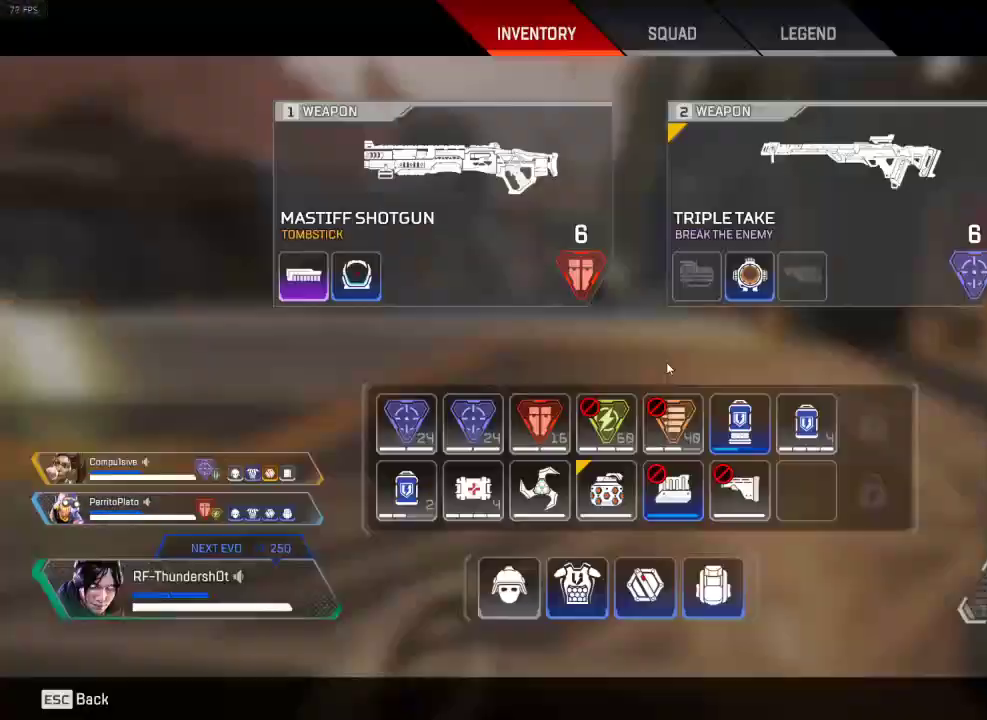
{"keys": ["tab", "w"], "events": [[184, "tab", "down"], [250, "tab", "up"], [467, "tab", "down"]]}
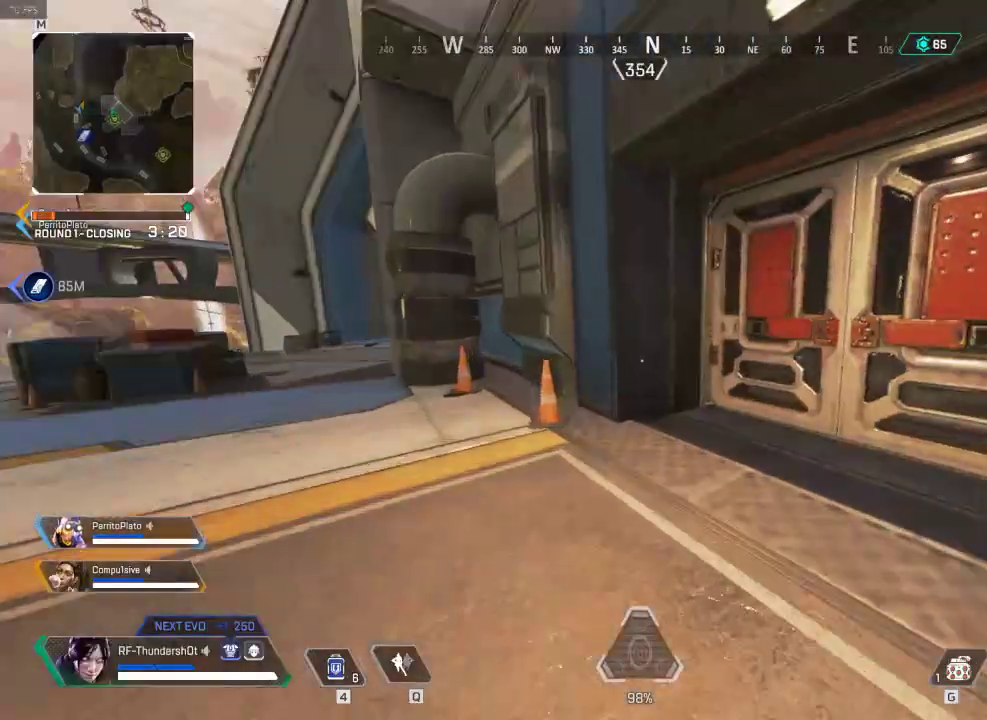
{"keys": ["w"], "events": [[100, "tab", "up"], [200, "tab", "down"], [250, "e", "down"], [250, "tab", "up"], [484, "e", "up"]]}
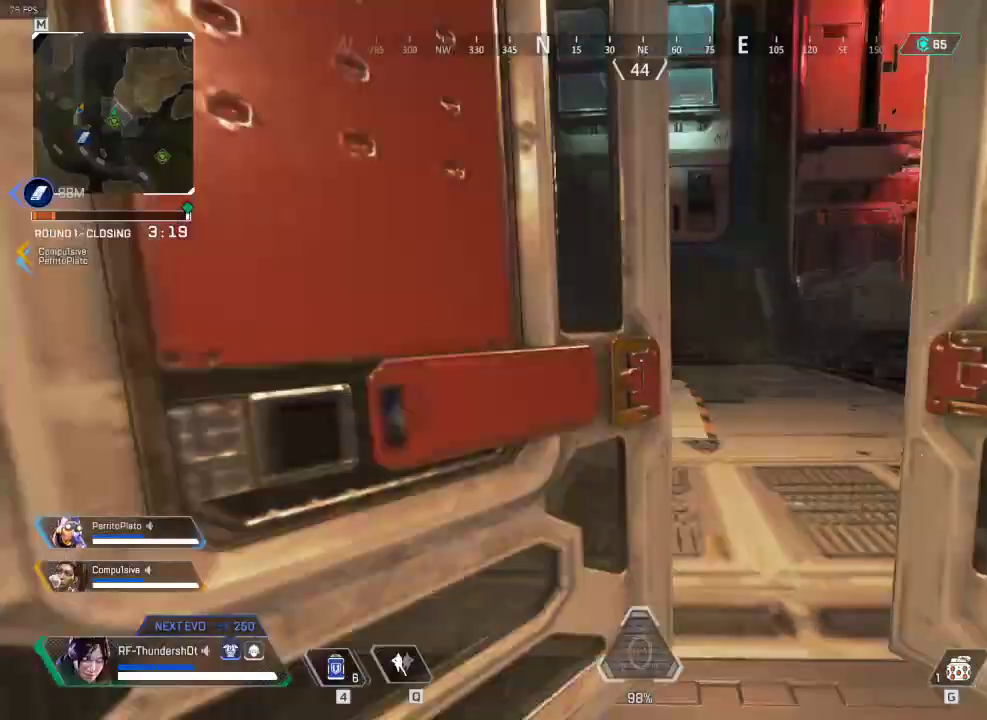
{"keys": ["shift", "w"], "events": [[17, "shift", "down"]]}
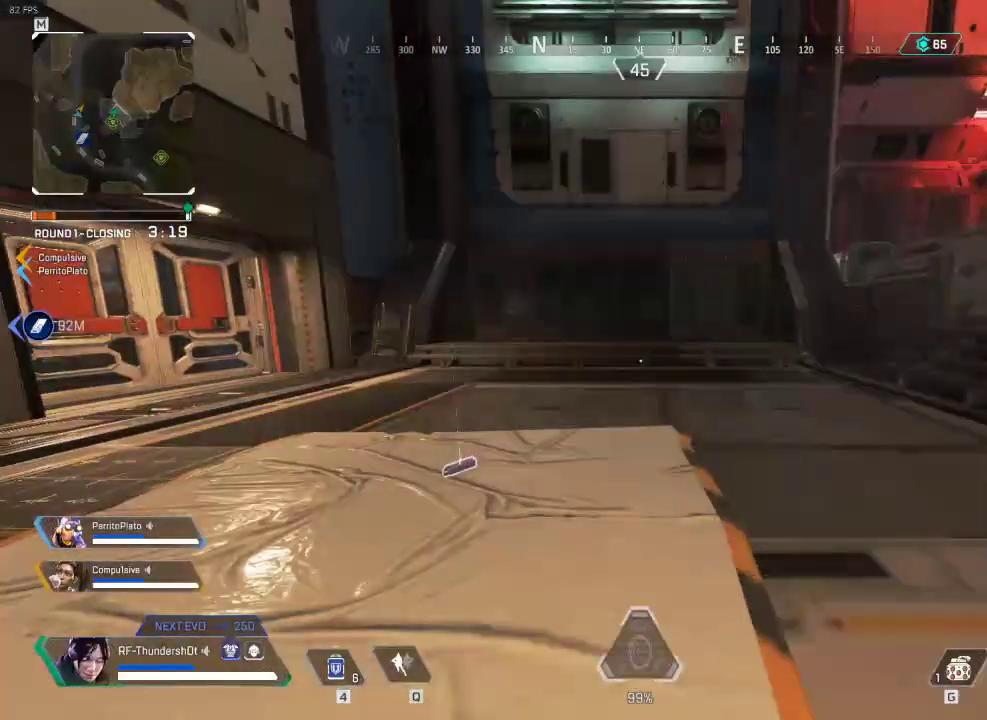
{"keys": ["shift", "w"], "events": []}
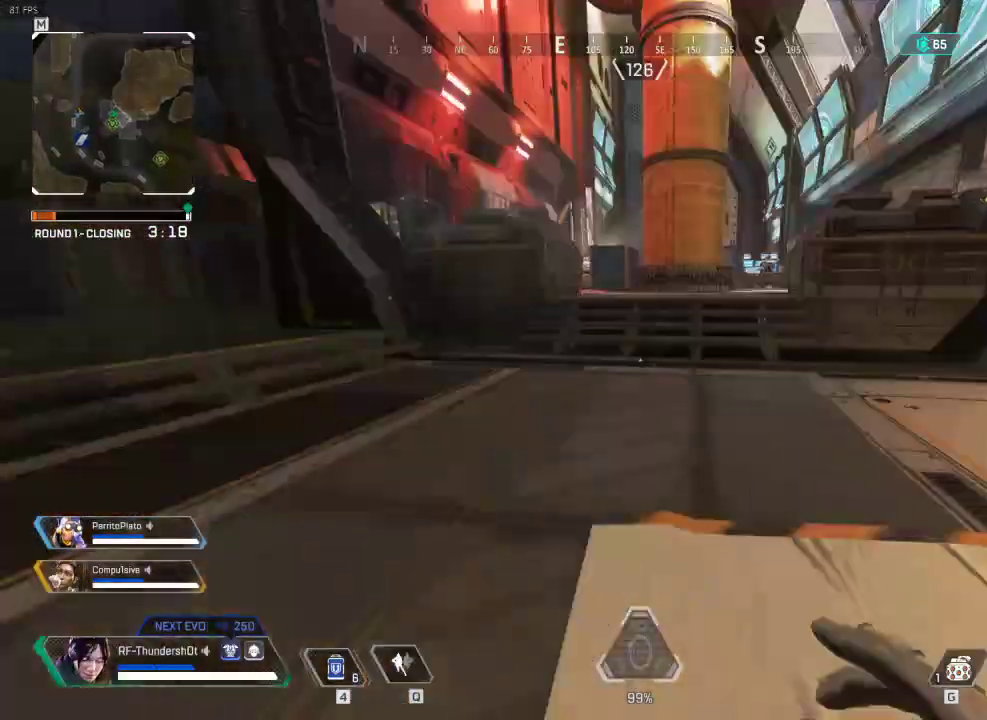
{"keys": [], "events": [[50, "shift", "up"], [50, "w", "up"], [184, "d", "down"], [301, "d", "up"]]}
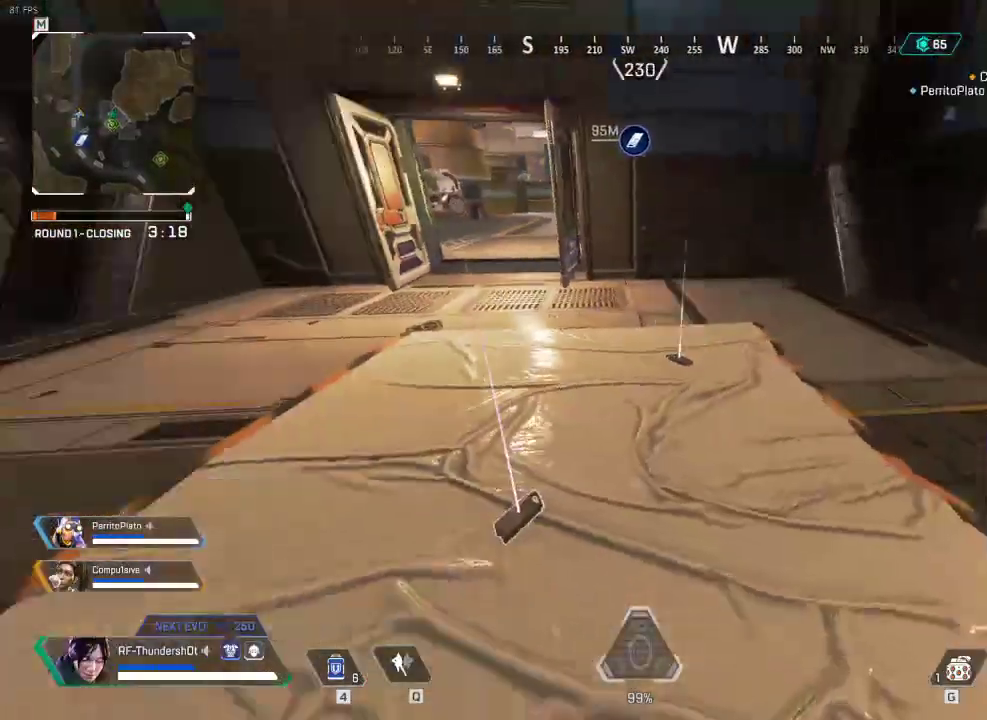
{"keys": ["shift", "w"], "events": [[300, "w", "down"], [350, "shift", "down"]]}
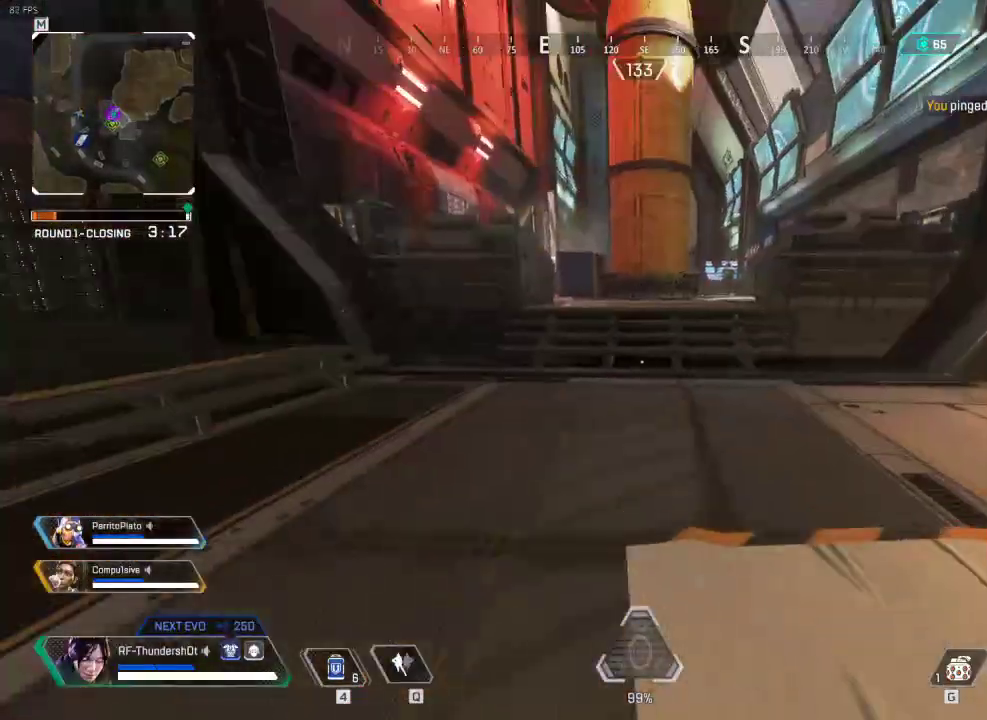
{"keys": ["shift", "w"], "events": []}
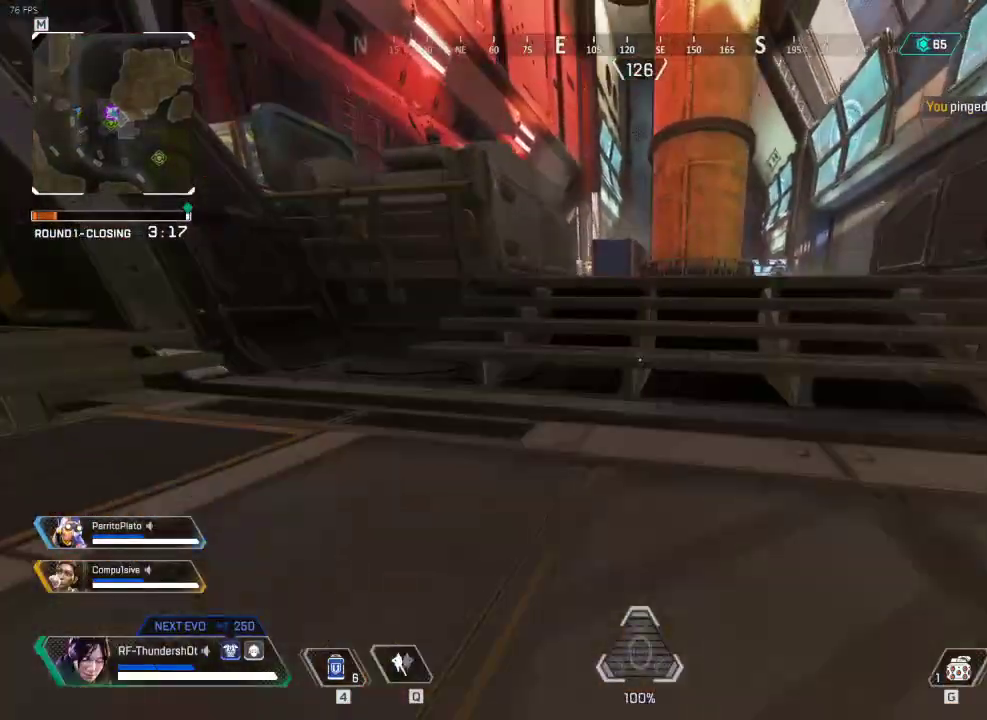
{"keys": ["shift", "w"], "events": [[33, "space", "down"], [200, "space", "up"]]}
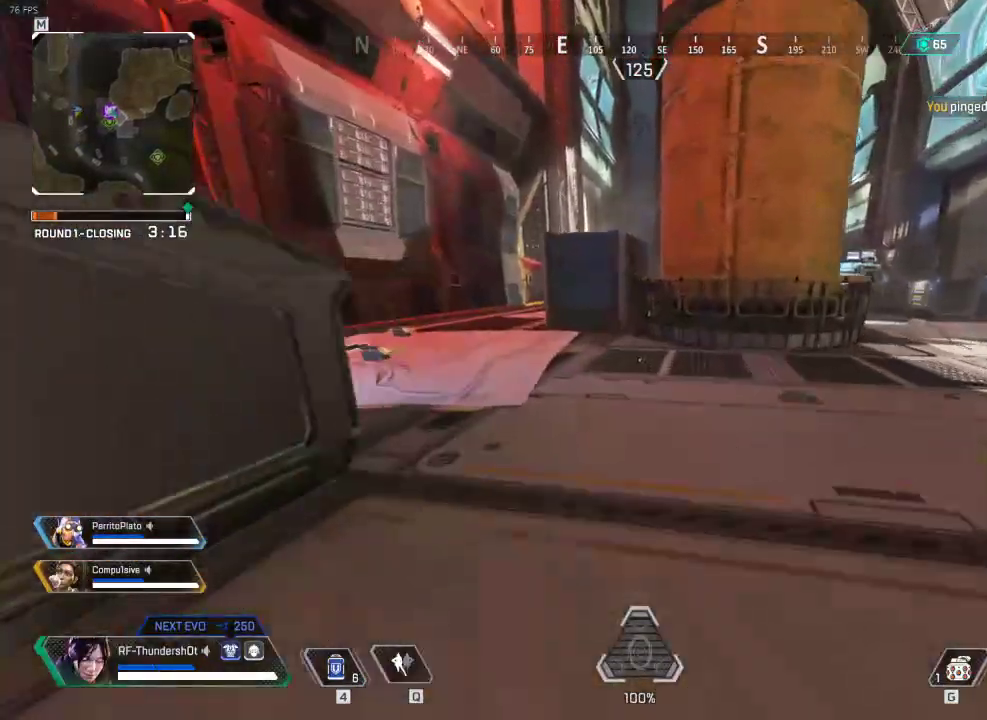
{"keys": ["shift", "w"], "events": []}
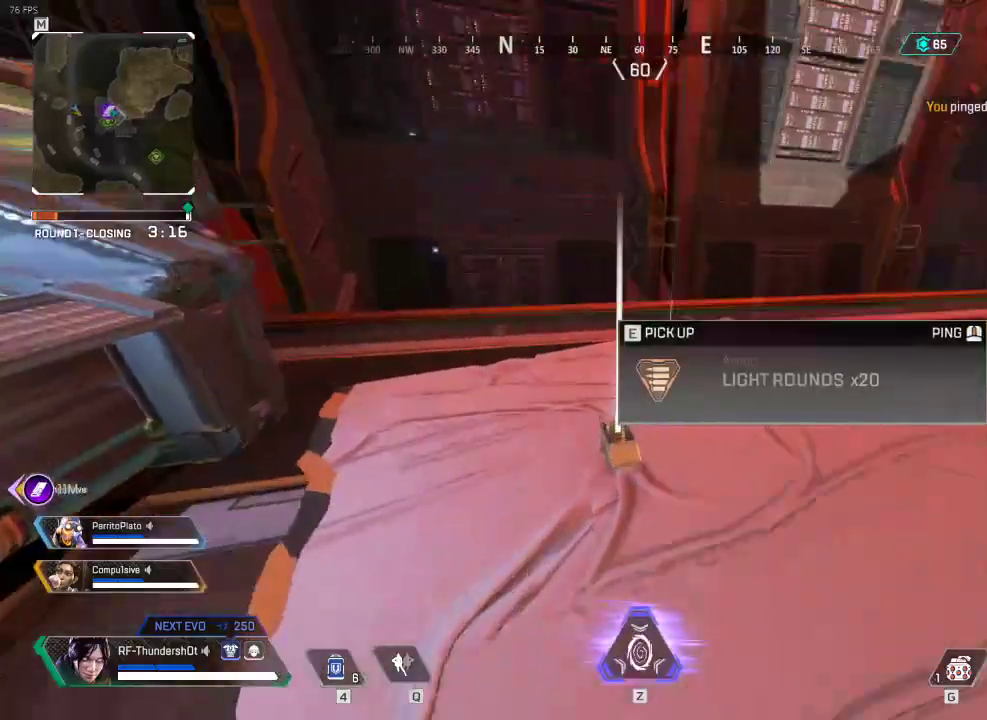
{"keys": ["shift", "w"], "events": []}